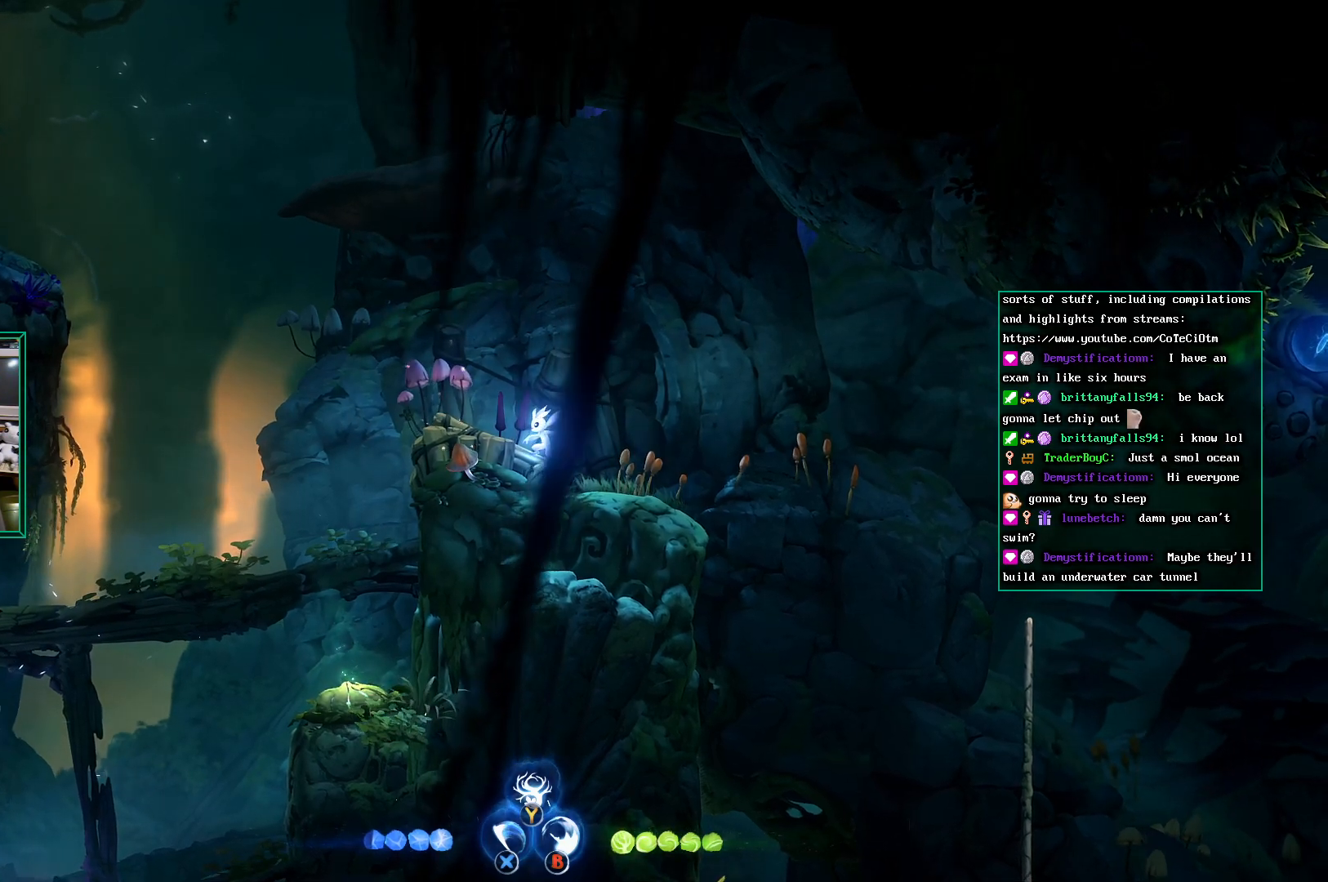
Gameplay with a controller (Xbox layout); each line is a JSON object with the inputs held at the frame after it. "events" lists button and stick changes between this image and that frame as [ms after this image, input, new state], when the widget could be followed in between. Not read: HOME L3 R3 right_stick.
{"buttons": [], "left_stick": "center", "events": [[217, "START", "down"], [350, "START", "up"]]}
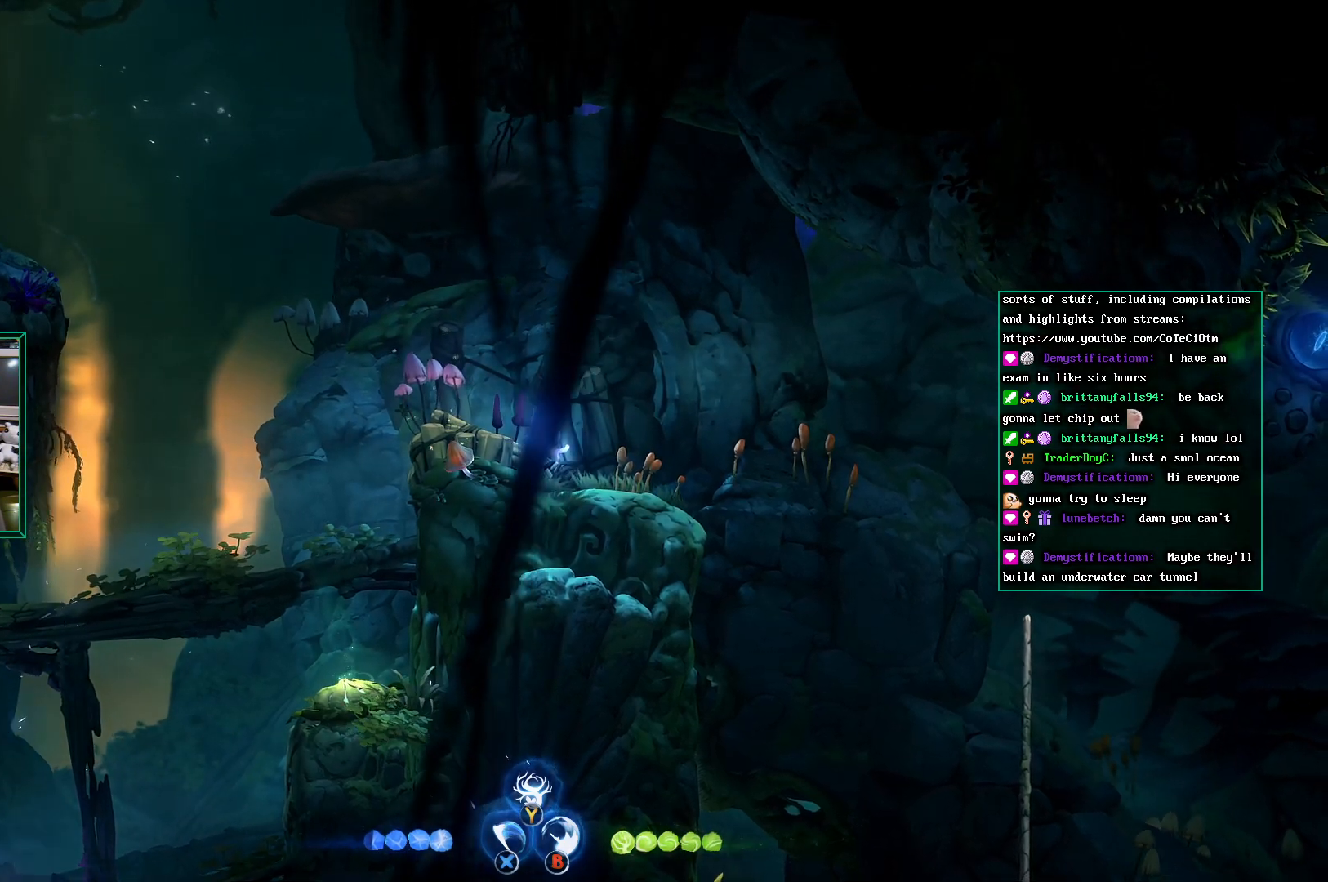
{"buttons": [], "left_stick": "center", "events": []}
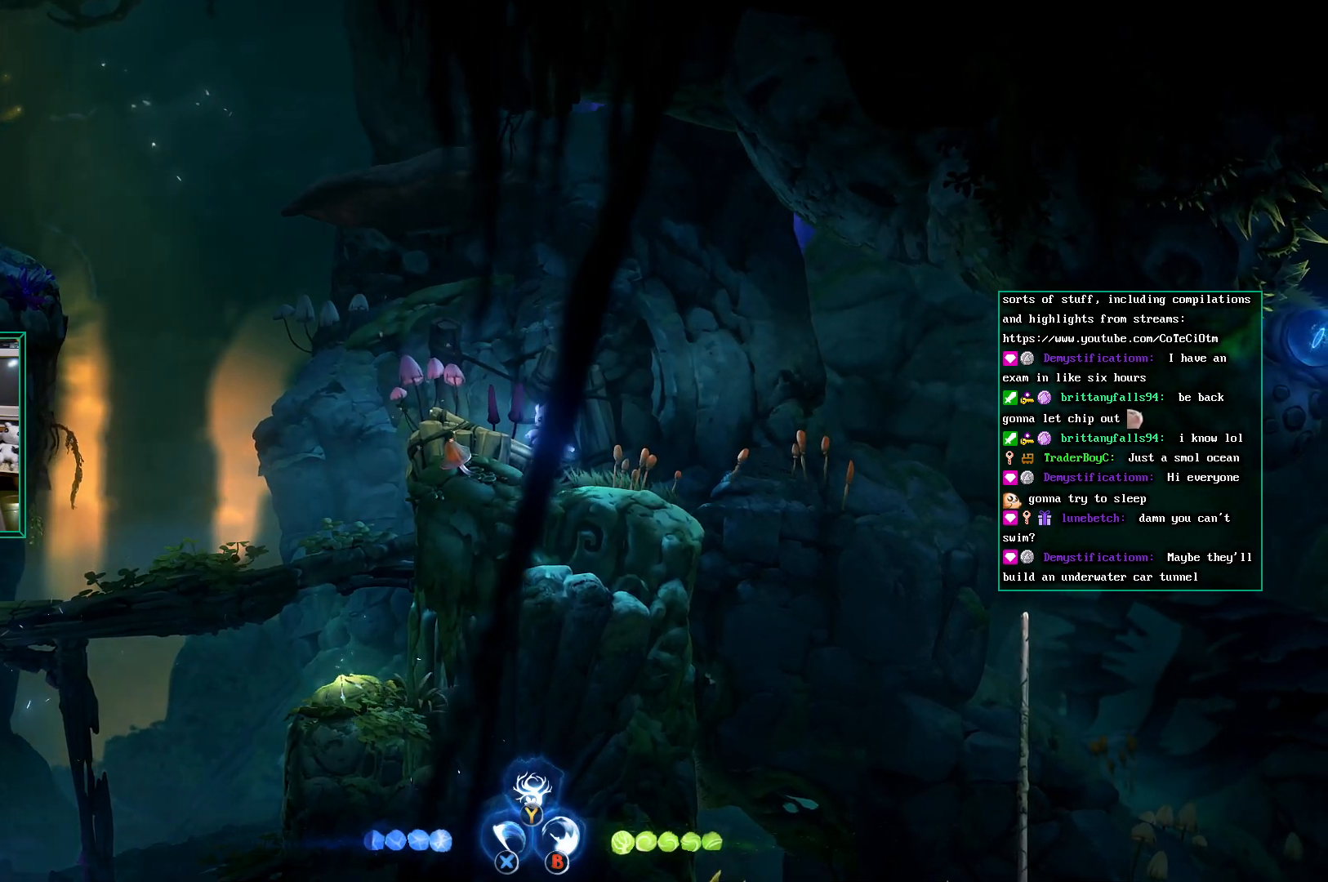
{"buttons": [], "left_stick": "center", "events": []}
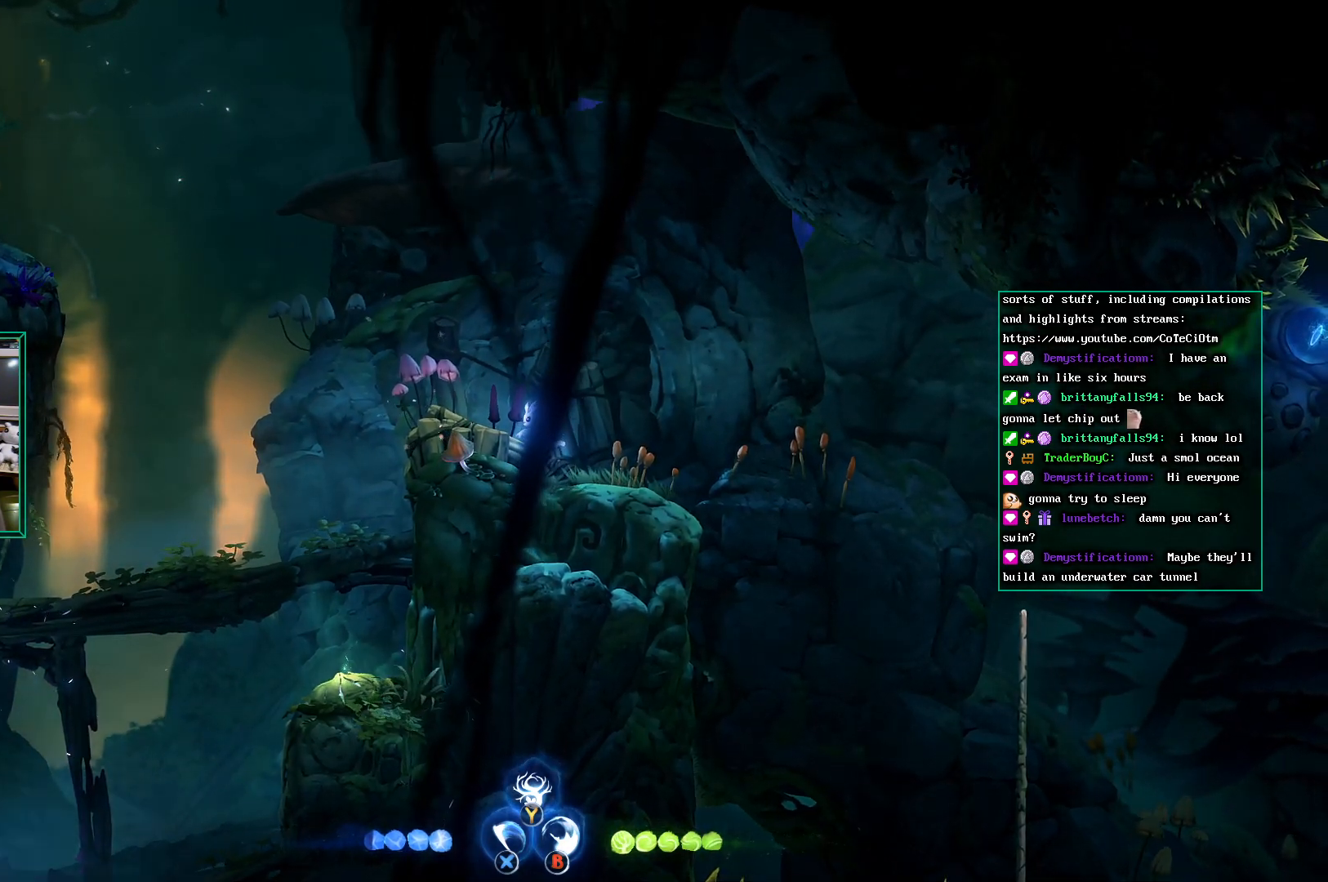
{"buttons": [], "left_stick": "center", "events": []}
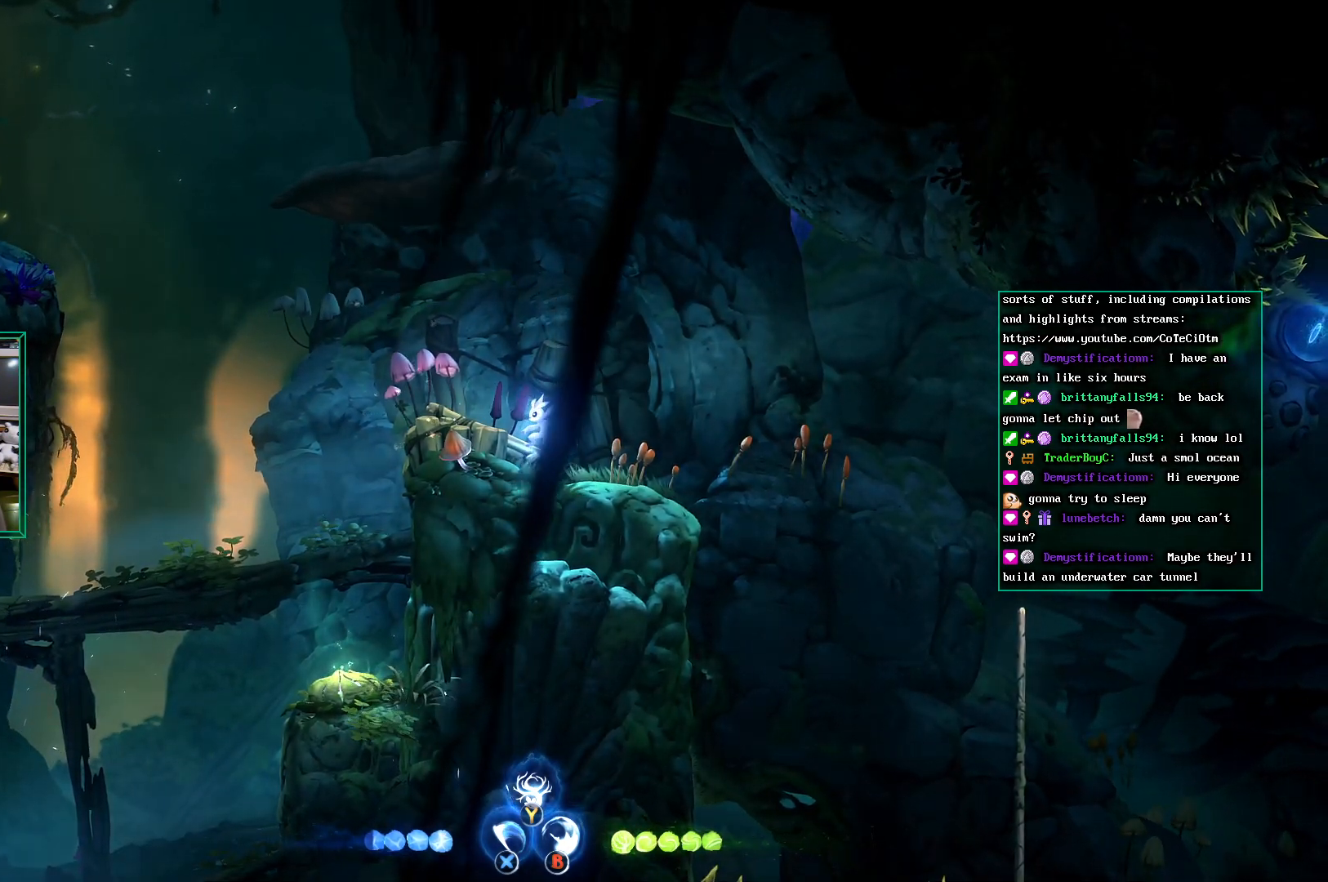
{"buttons": [], "left_stick": "center", "events": []}
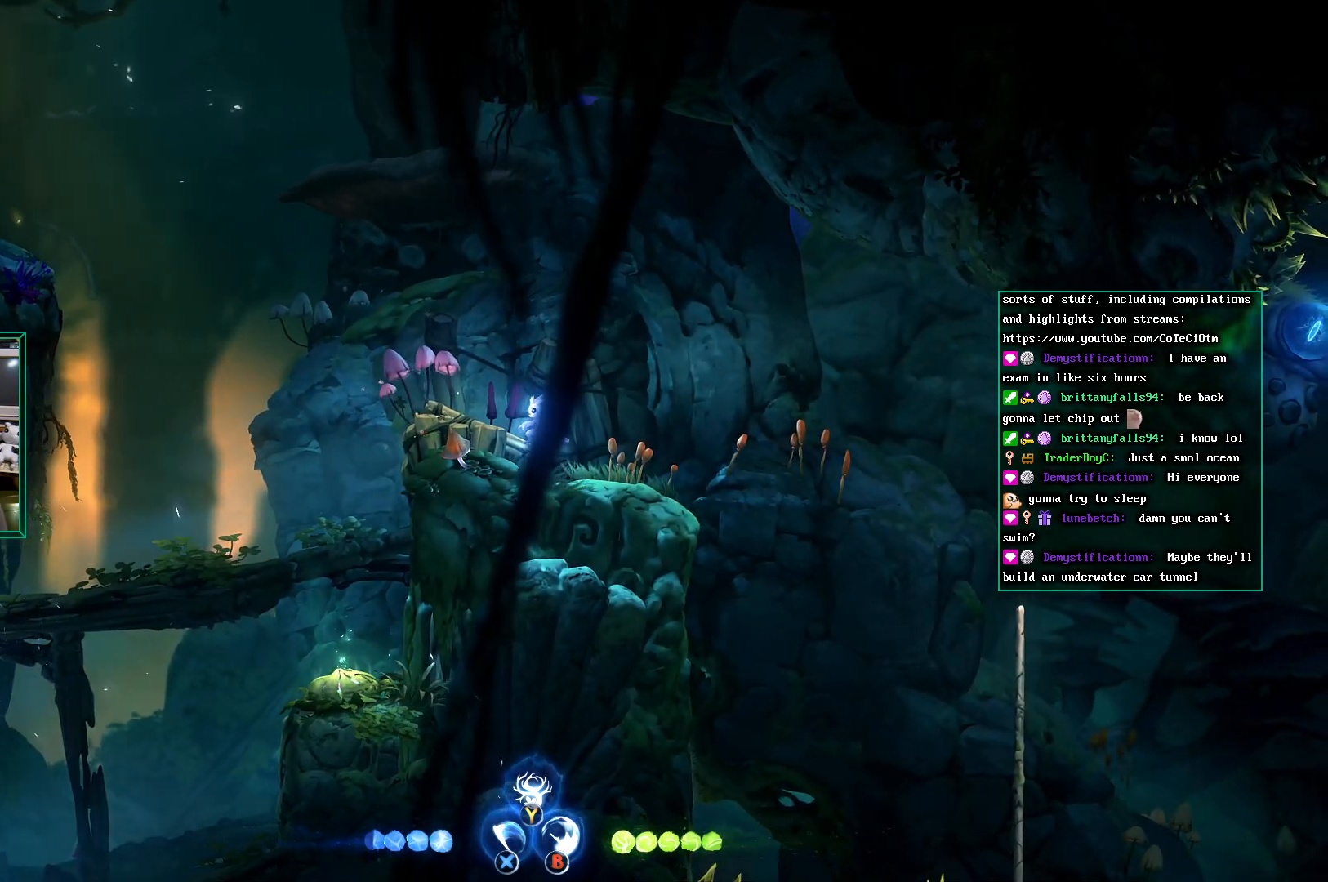
{"buttons": [], "left_stick": "center", "events": []}
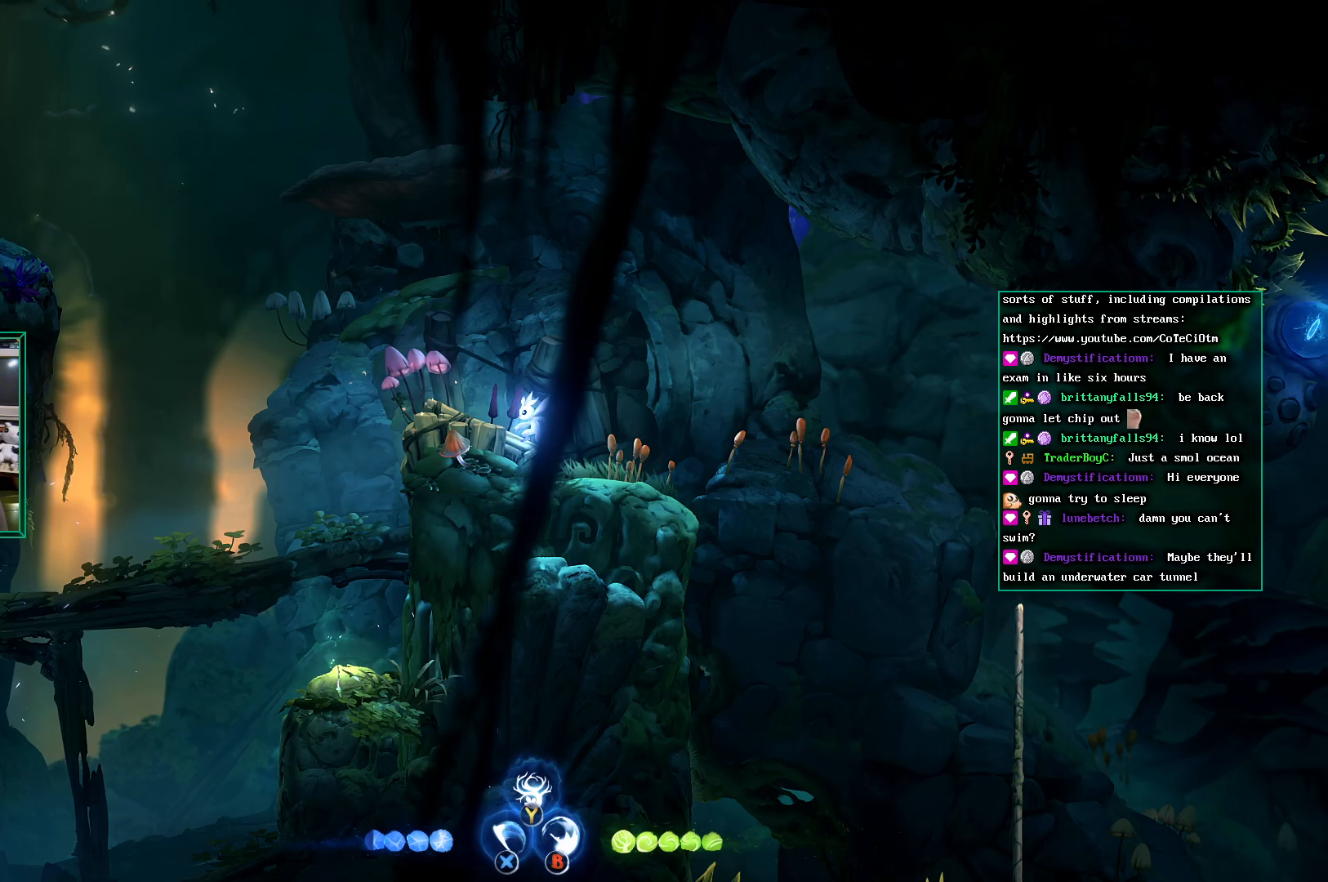
{"buttons": [], "left_stick": "center", "events": []}
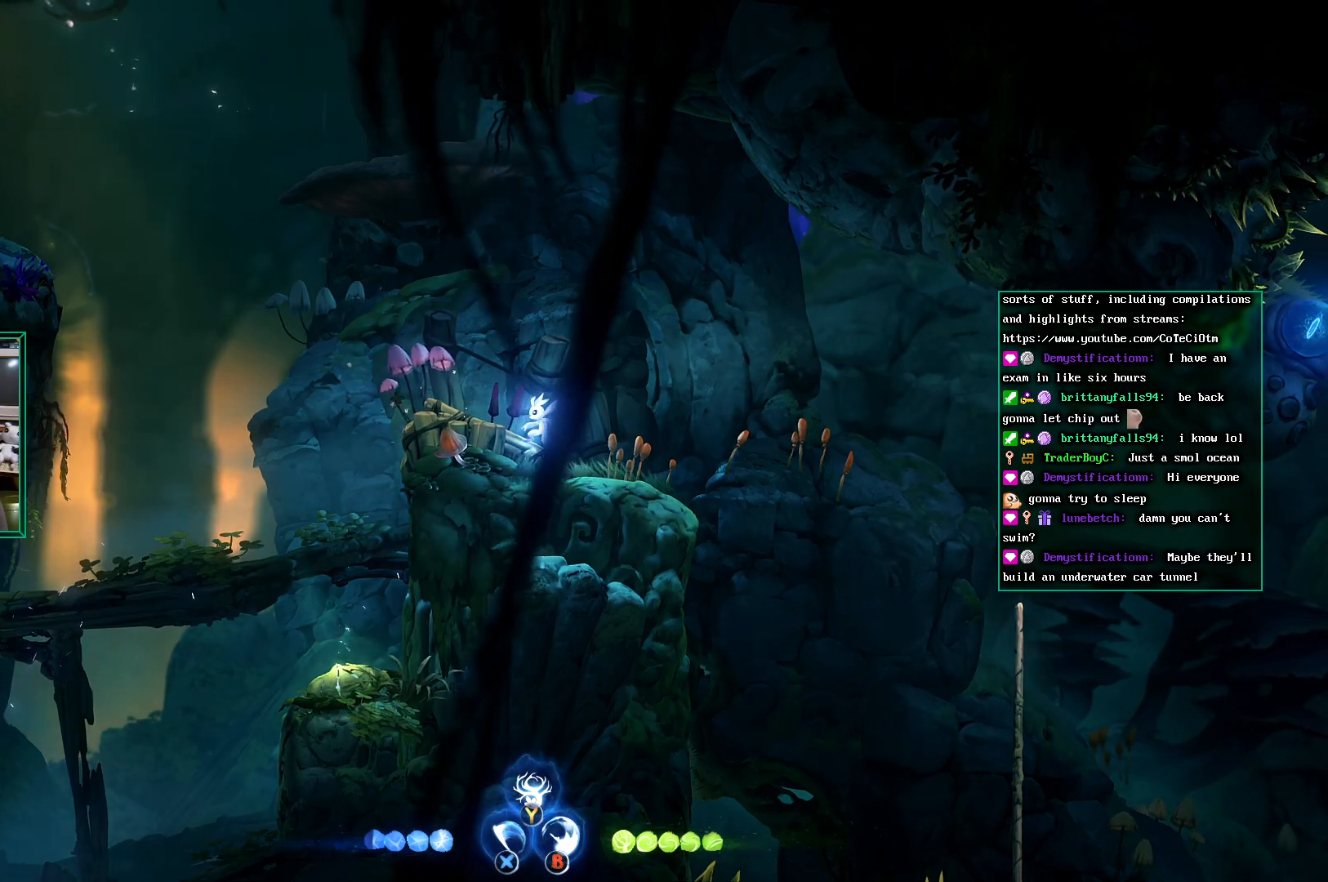
{"buttons": [], "left_stick": "center", "events": []}
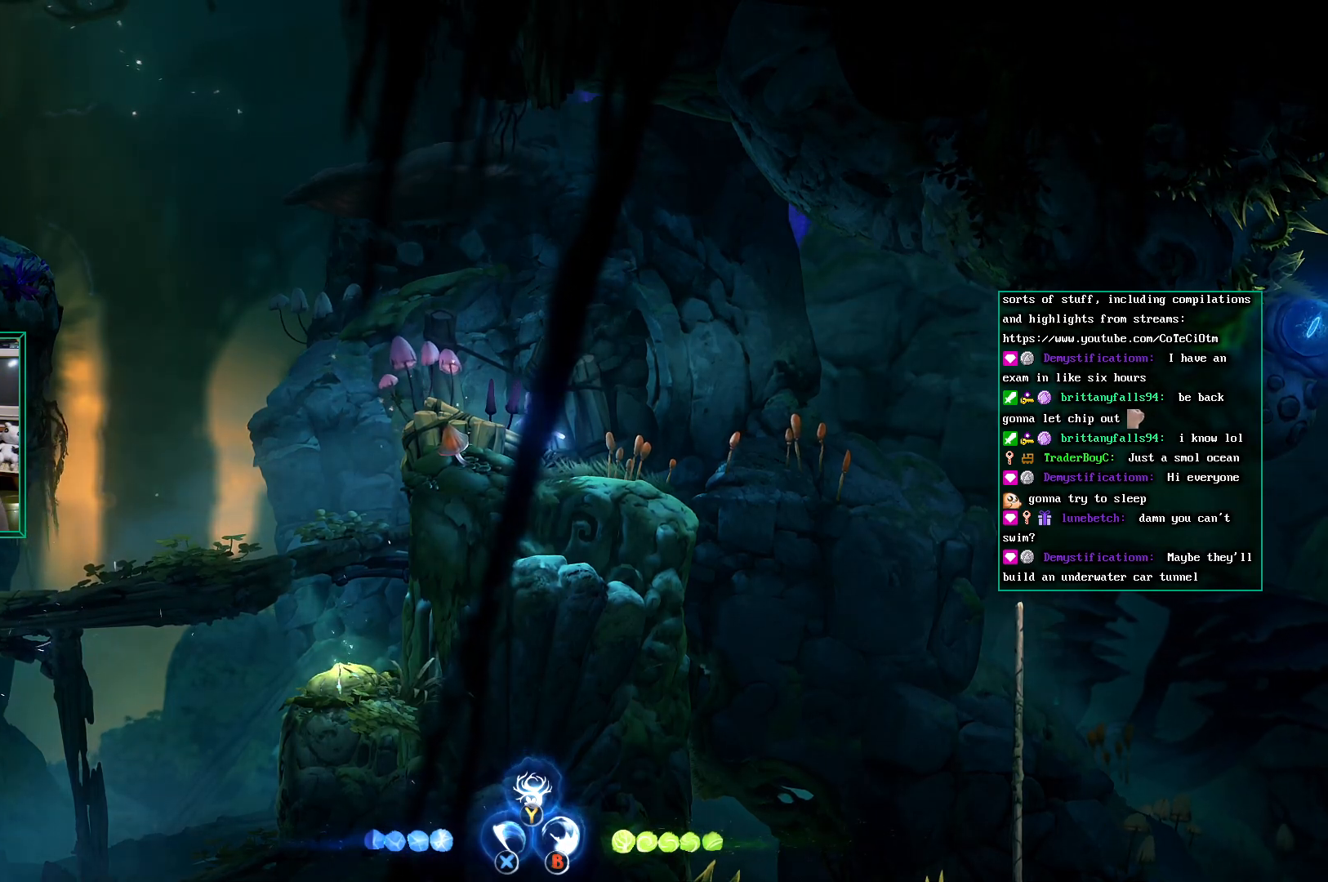
{"buttons": [], "left_stick": "right", "events": [[283, "left_stick", "right"]]}
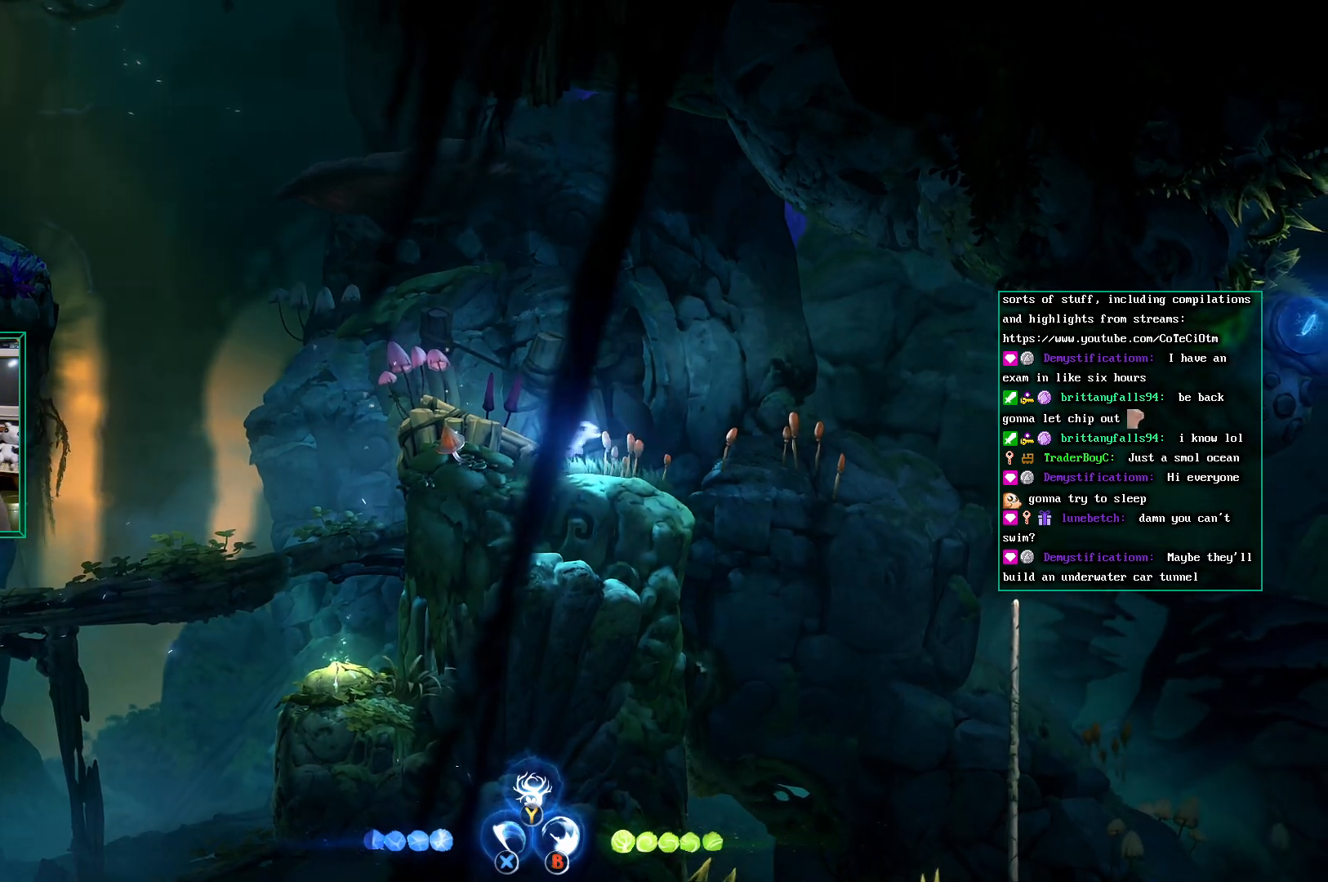
{"buttons": [], "left_stick": "right", "events": [[133, "left_stick", "center"], [483, "left_stick", "right"]]}
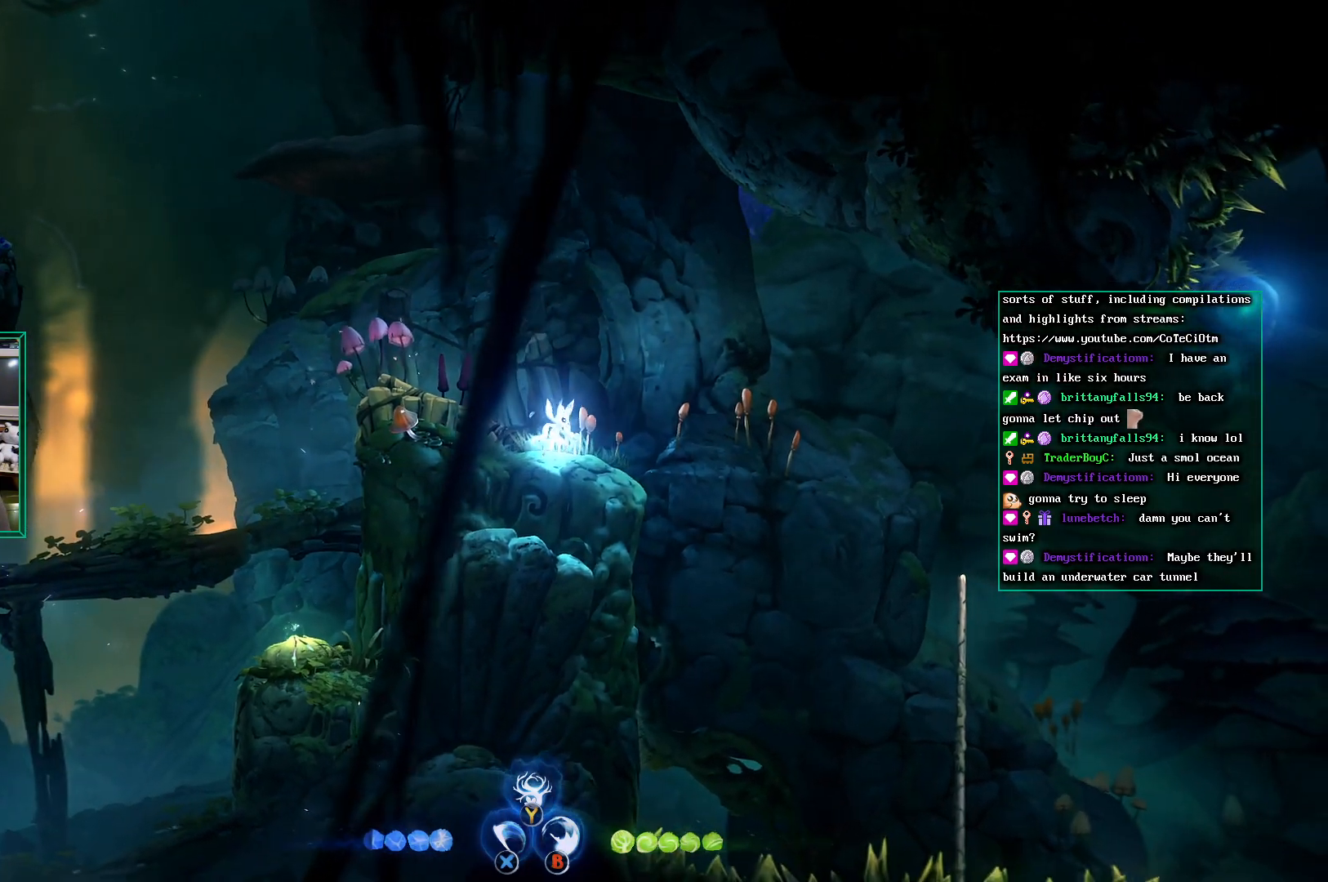
{"buttons": ["A"], "left_stick": "right", "events": [[233, "A", "down"]]}
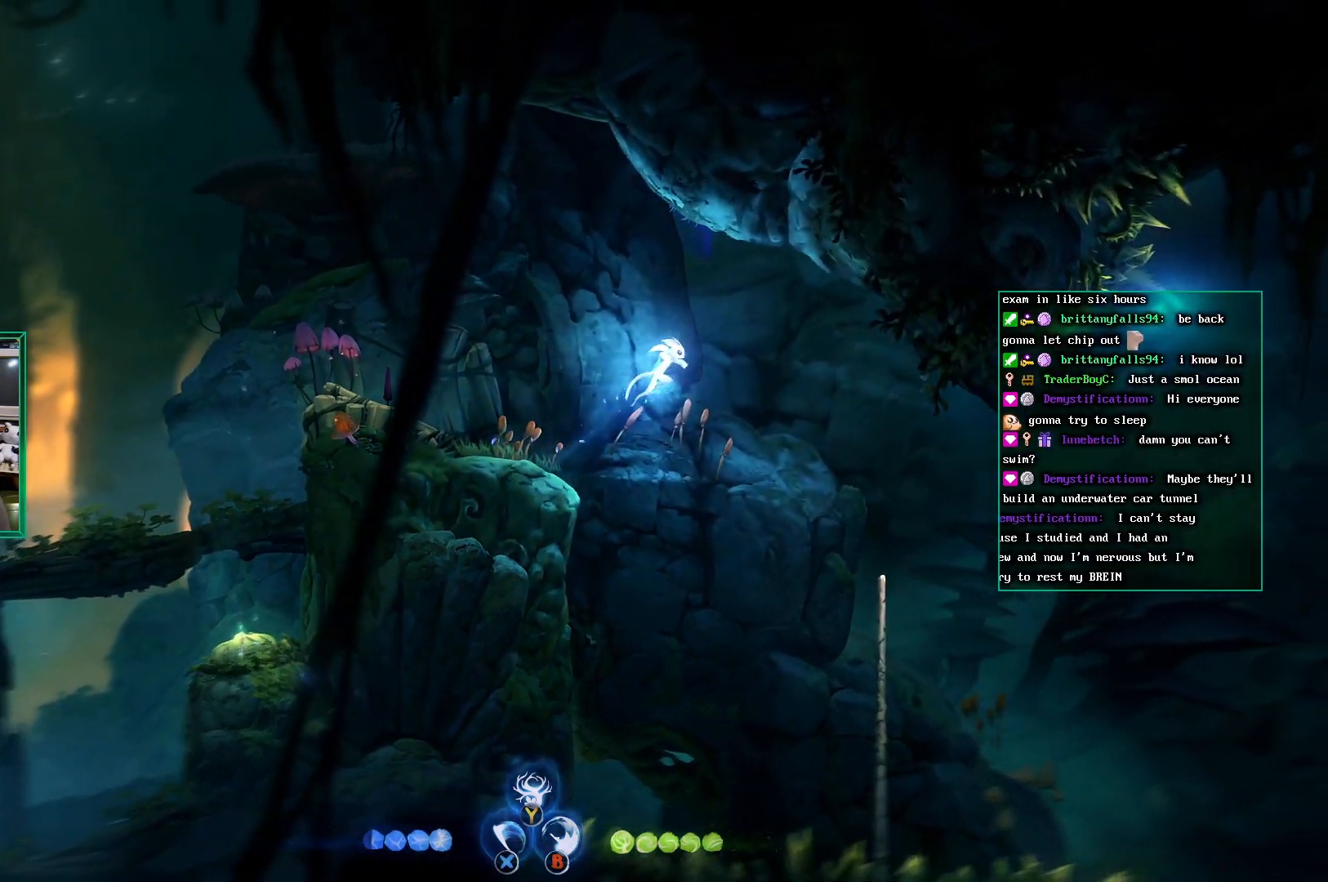
{"buttons": [], "left_stick": "up-left", "events": [[17, "A", "up"], [300, "left_stick", "center"], [433, "left_stick", "up-left"]]}
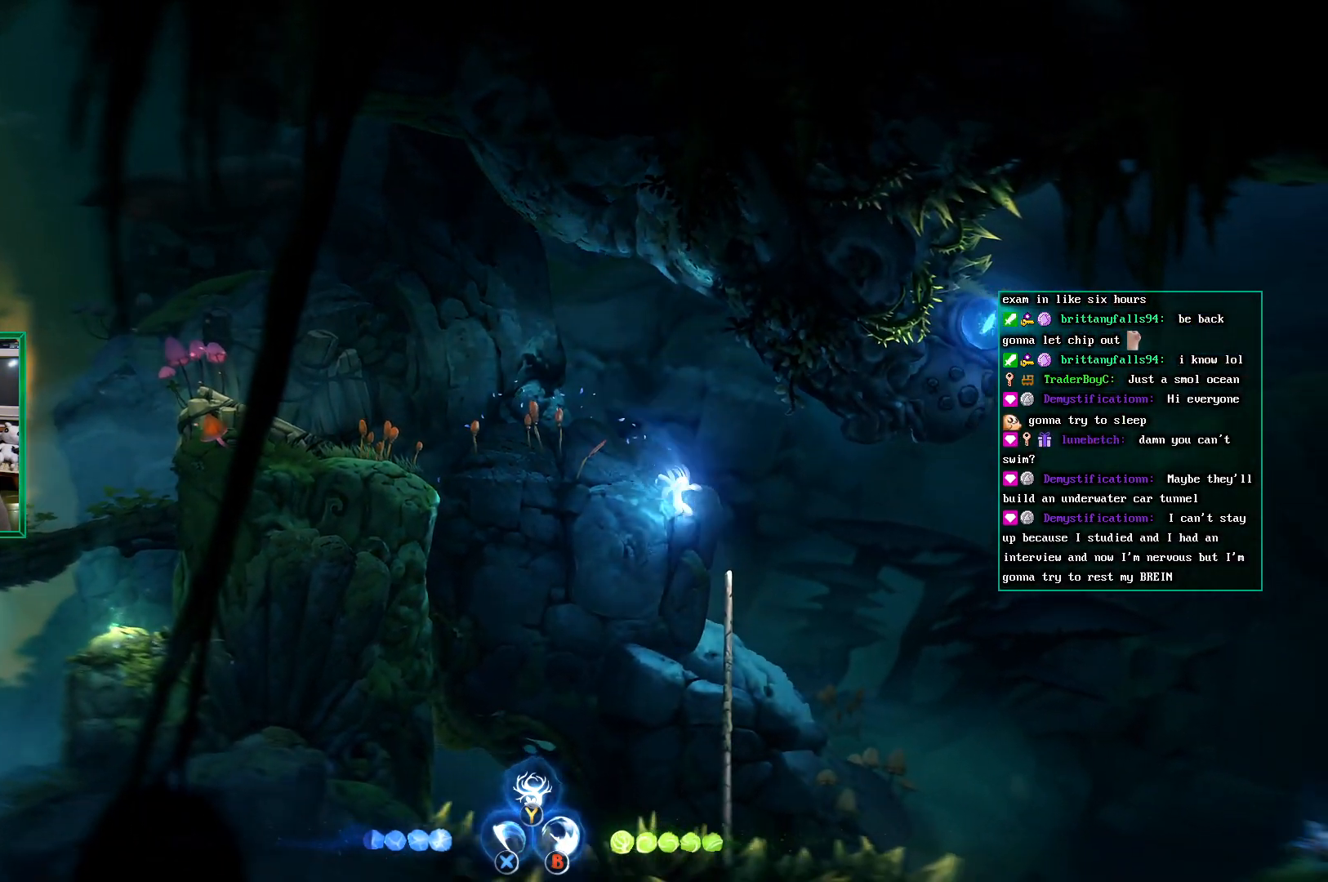
{"buttons": [], "left_stick": "right", "events": [[83, "left_stick", "right"]]}
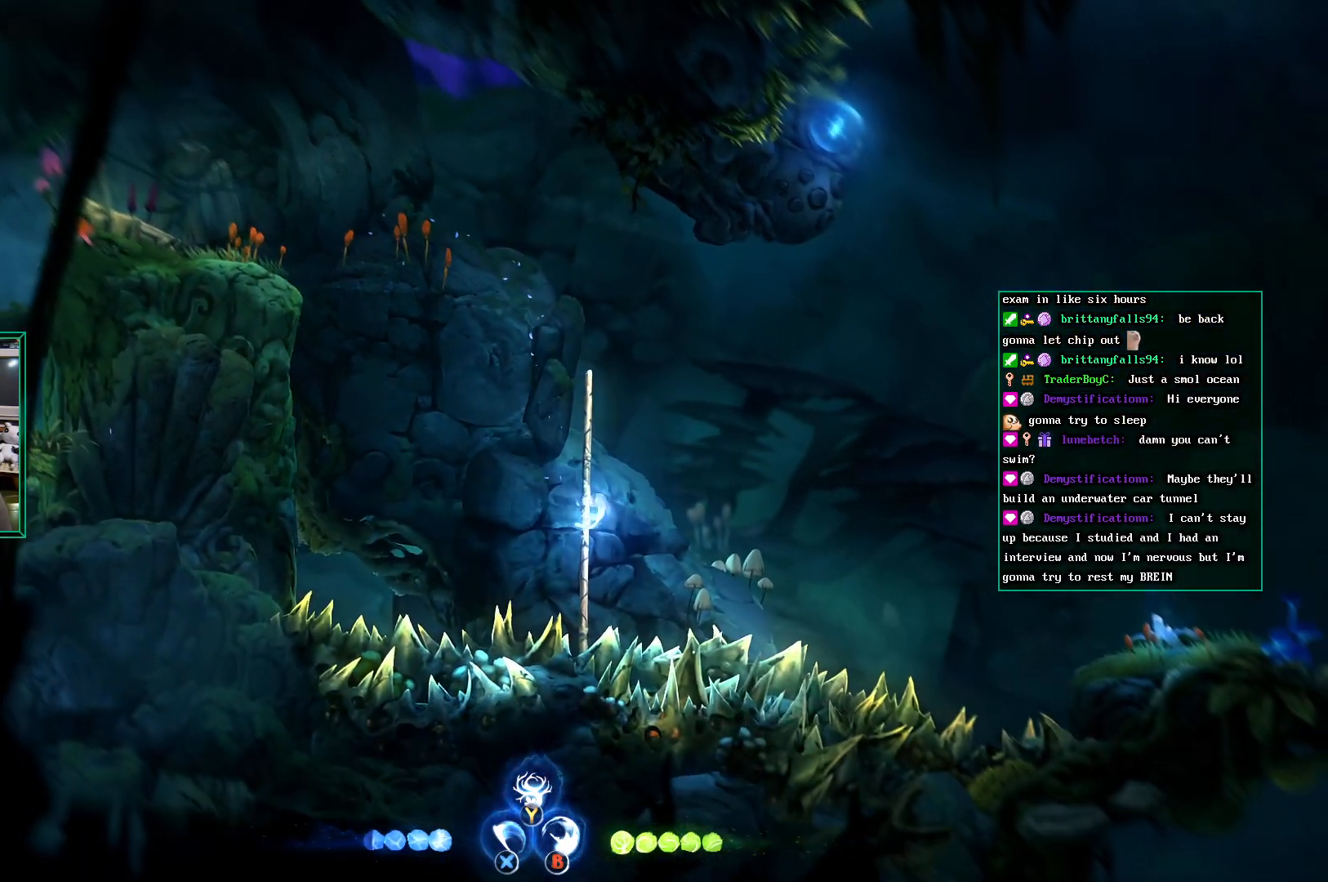
{"buttons": [], "left_stick": "up", "events": [[67, "left_stick", "up"]]}
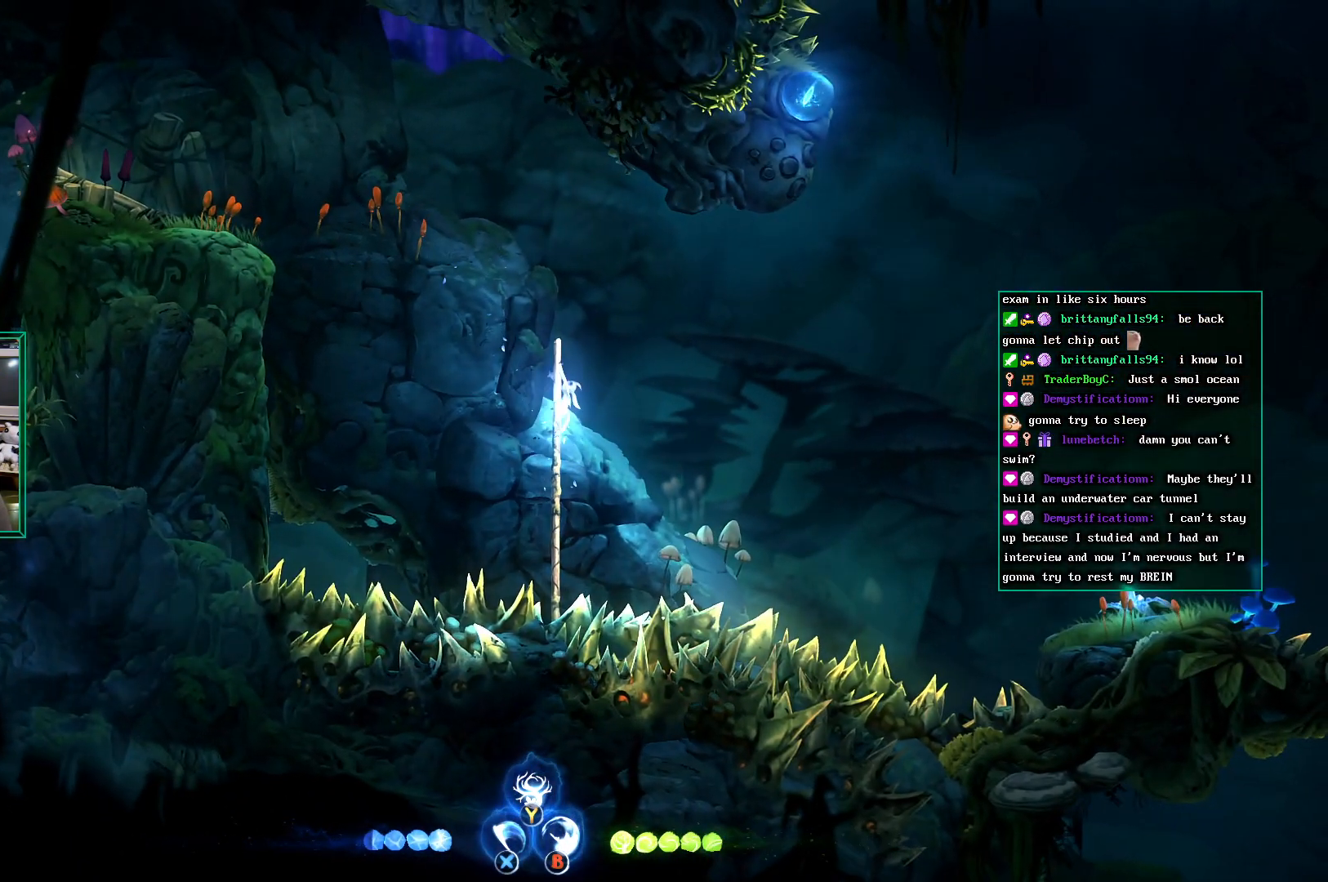
{"buttons": ["A"], "left_stick": "right", "events": [[217, "left_stick", "up-right"], [400, "left_stick", "right"], [467, "A", "down"]]}
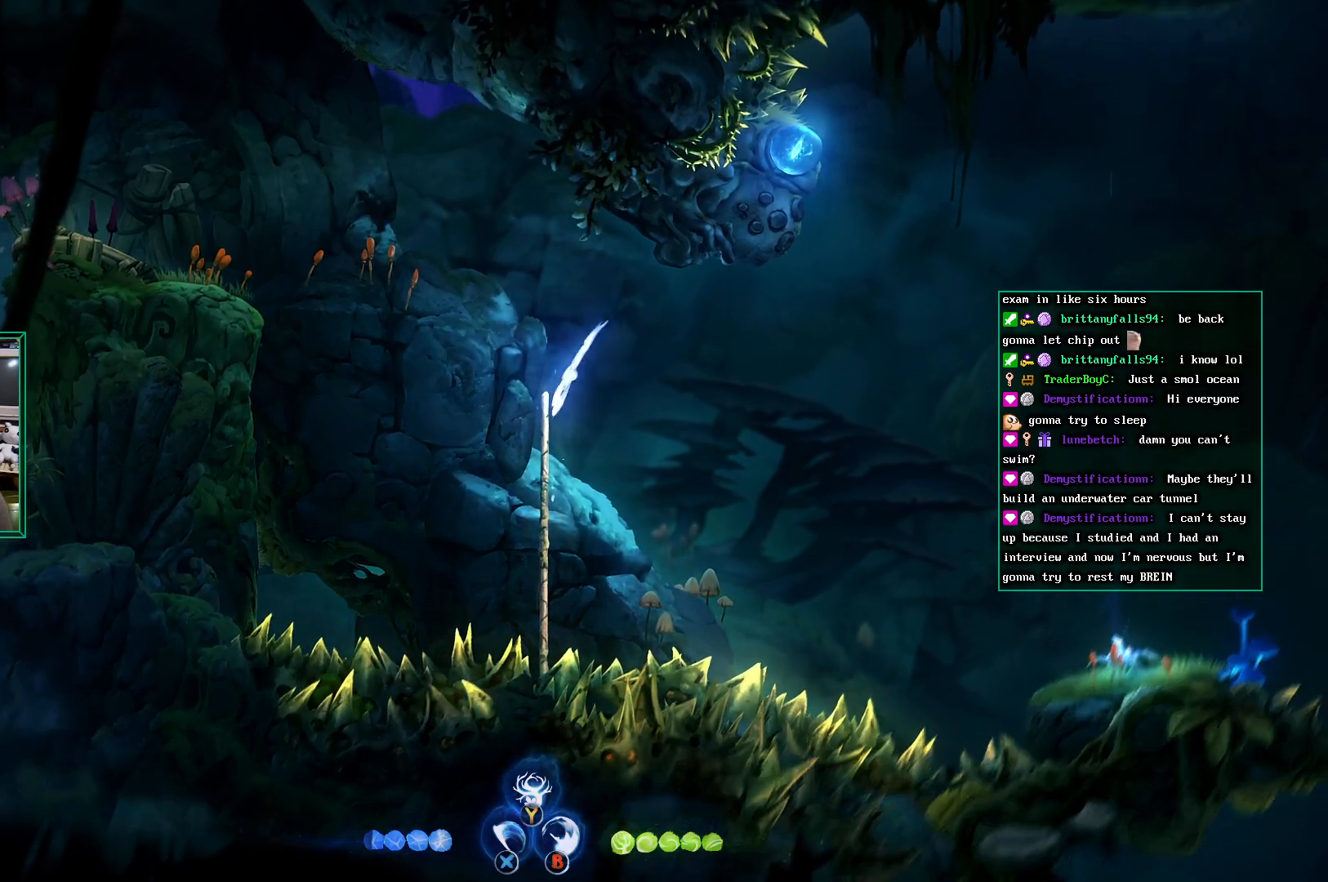
{"buttons": [], "left_stick": "right", "events": [[300, "A", "up"]]}
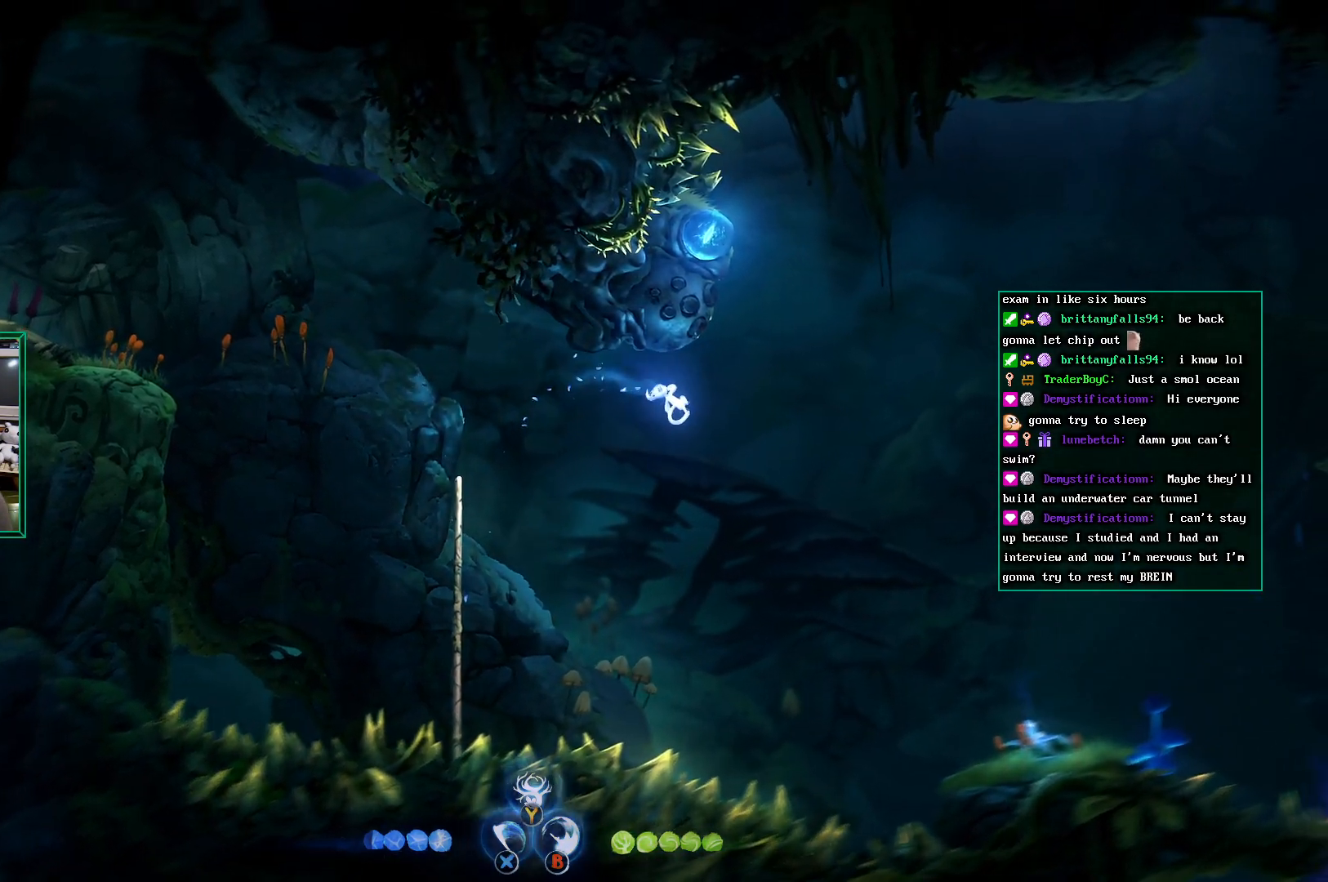
{"buttons": [], "left_stick": "right", "events": []}
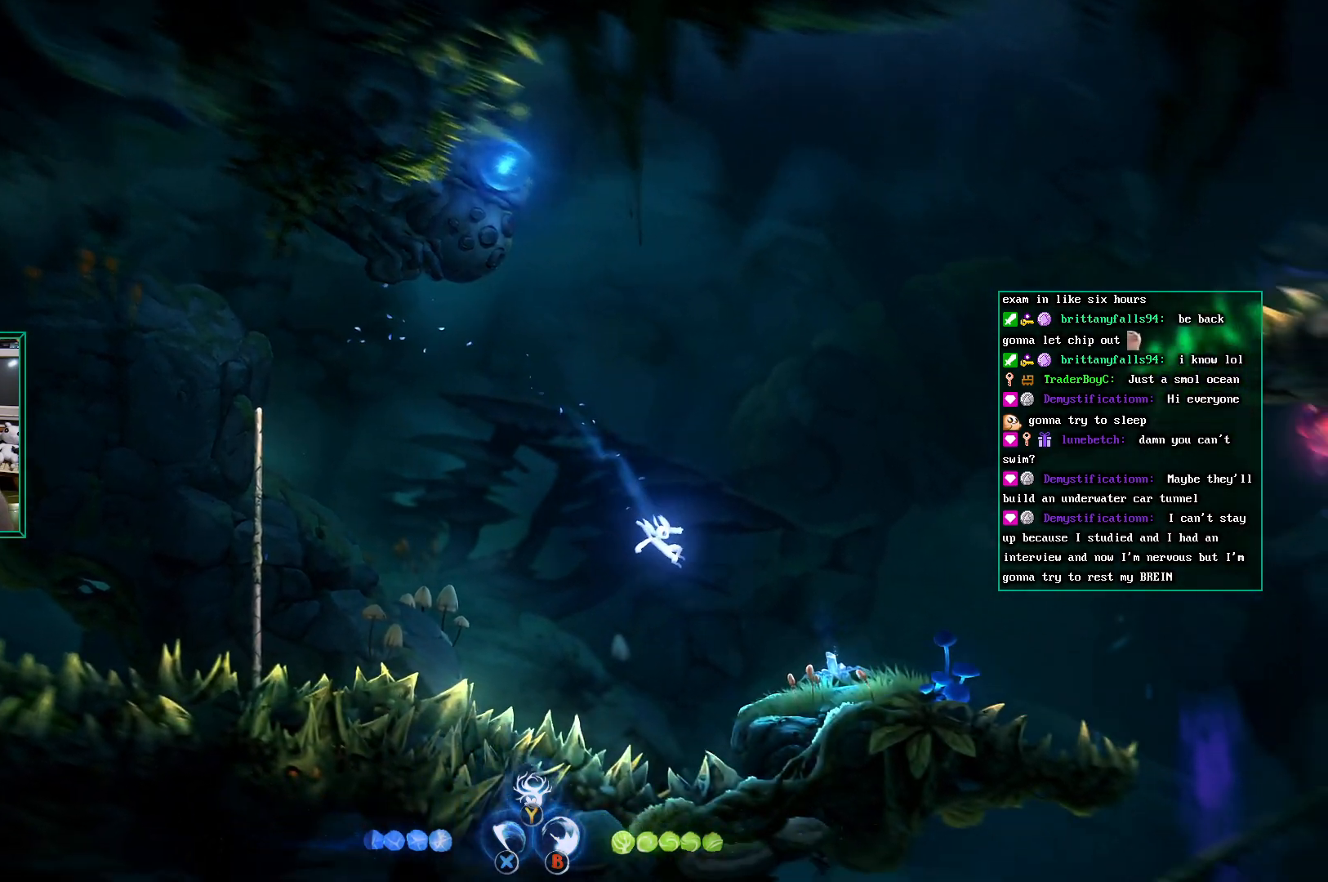
{"buttons": [], "left_stick": "center", "events": [[167, "A", "down"], [250, "left_stick", "center"], [333, "A", "up"]]}
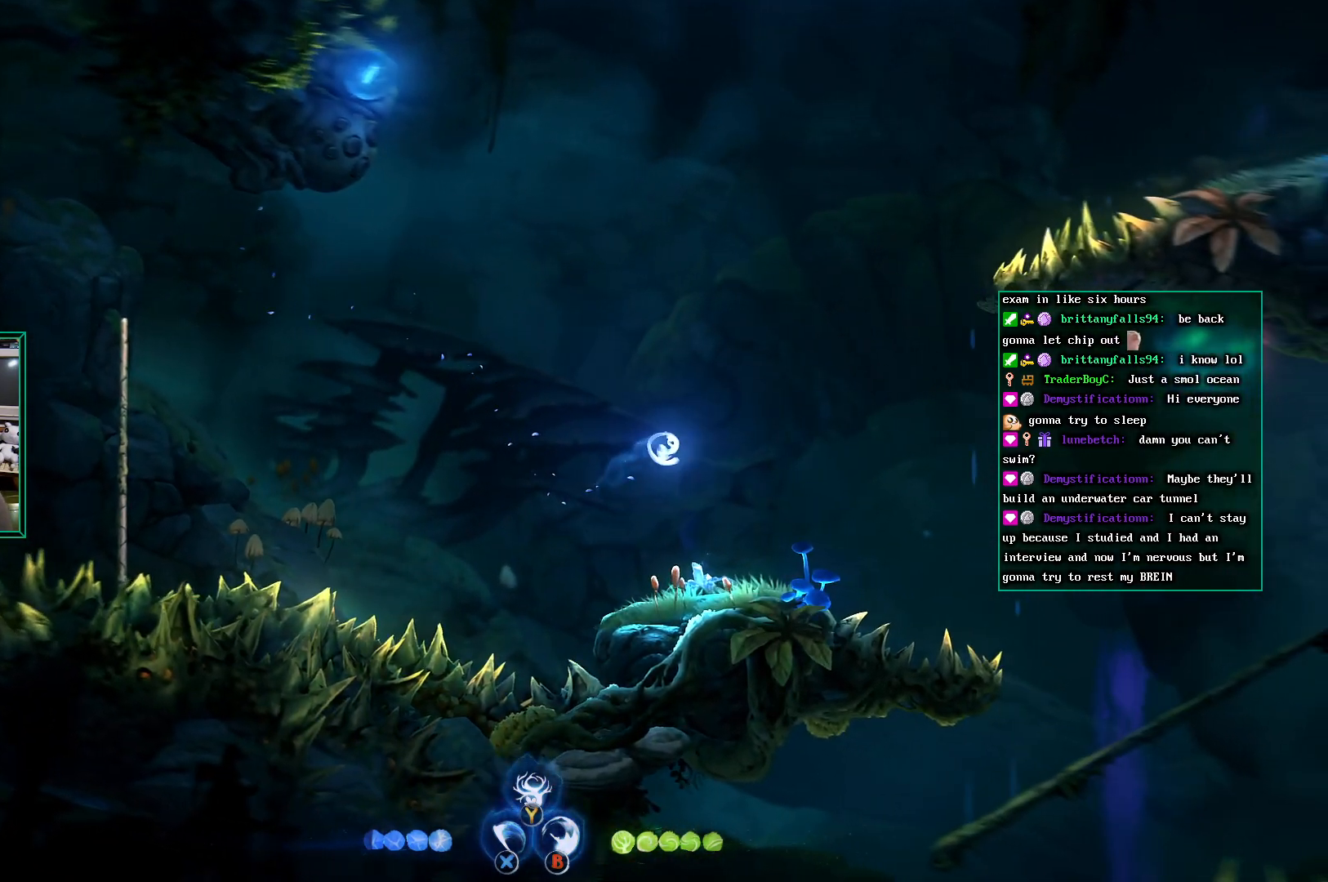
{"buttons": [], "left_stick": "right", "events": [[117, "left_stick", "left"], [333, "left_stick", "right"]]}
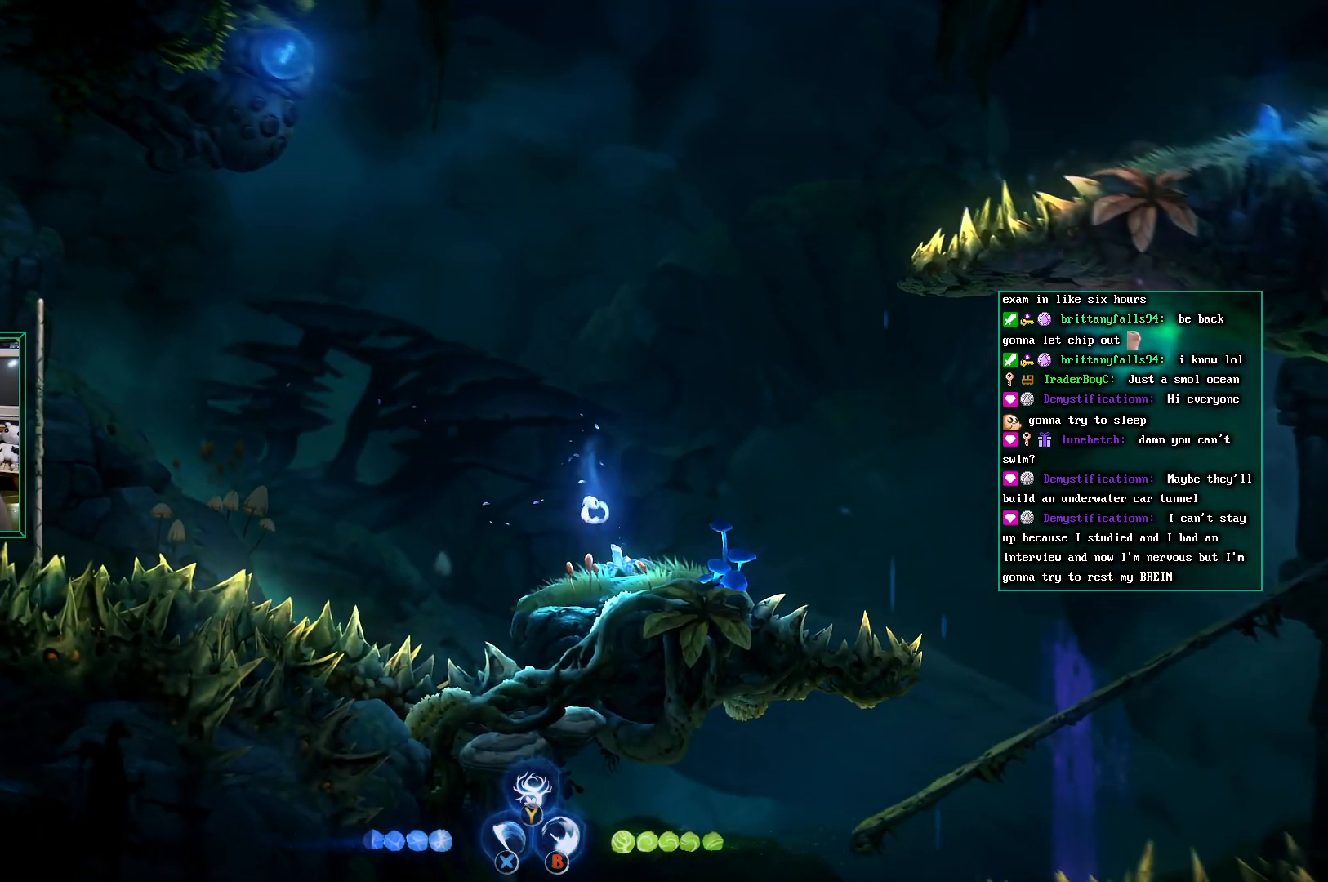
{"buttons": ["L2"], "left_stick": "up", "events": [[150, "left_stick", "center"], [300, "L2", "down"], [483, "left_stick", "up"]]}
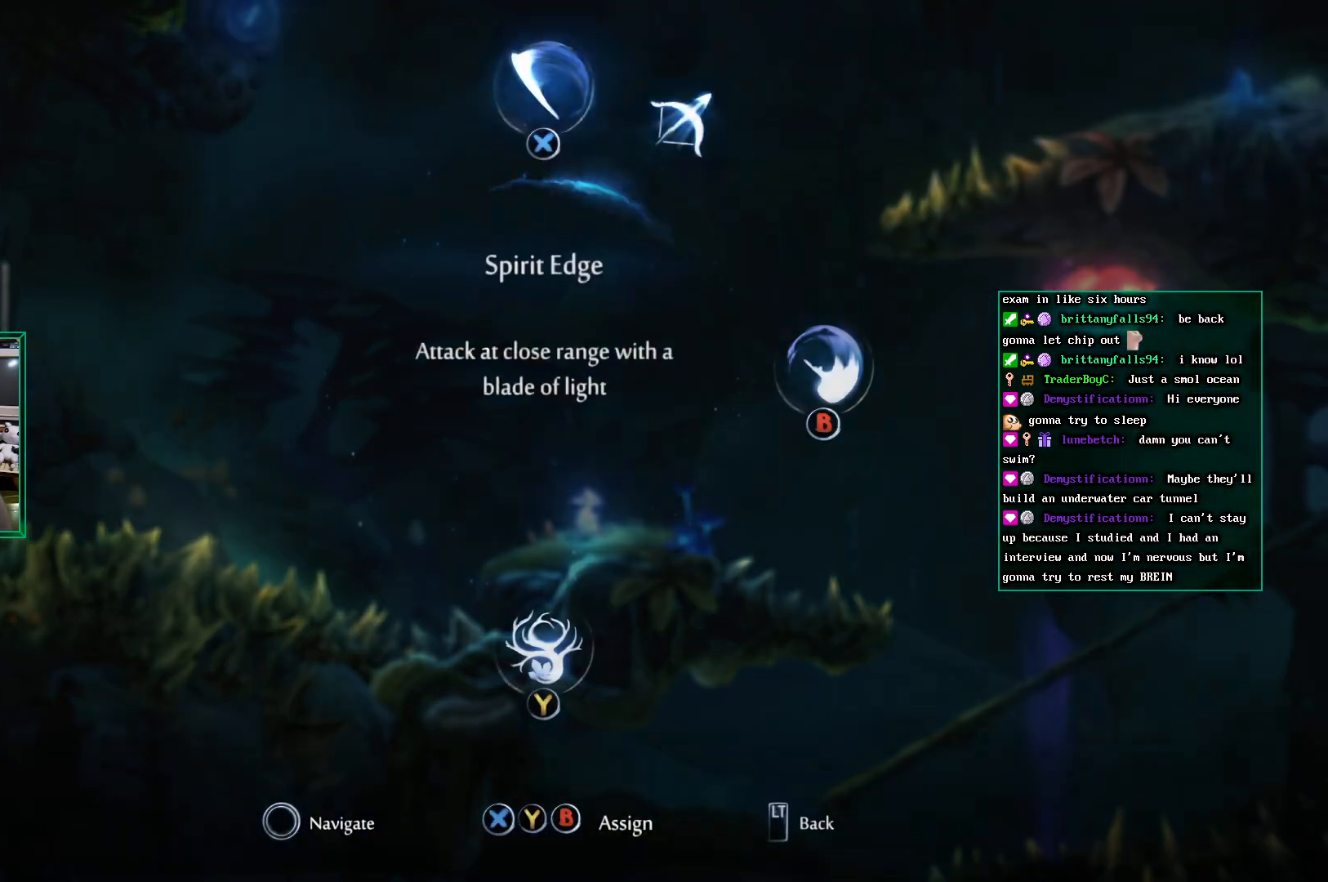
{"buttons": ["X", "L2"], "left_stick": "up", "events": [[333, "X", "down"]]}
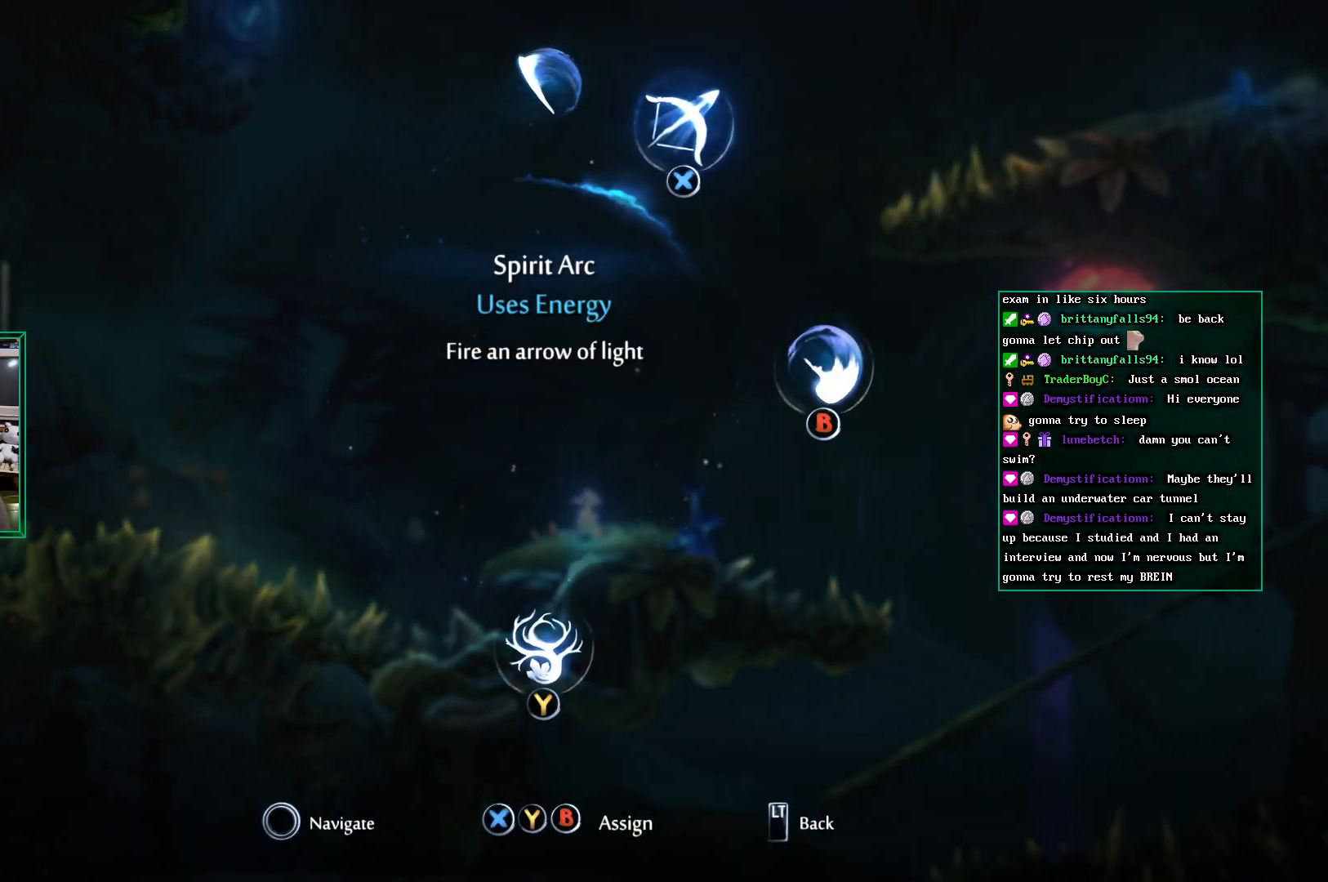
{"buttons": ["X"], "left_stick": "center", "events": [[33, "X", "up"], [100, "L2", "up"], [233, "left_stick", "center"], [483, "X", "down"]]}
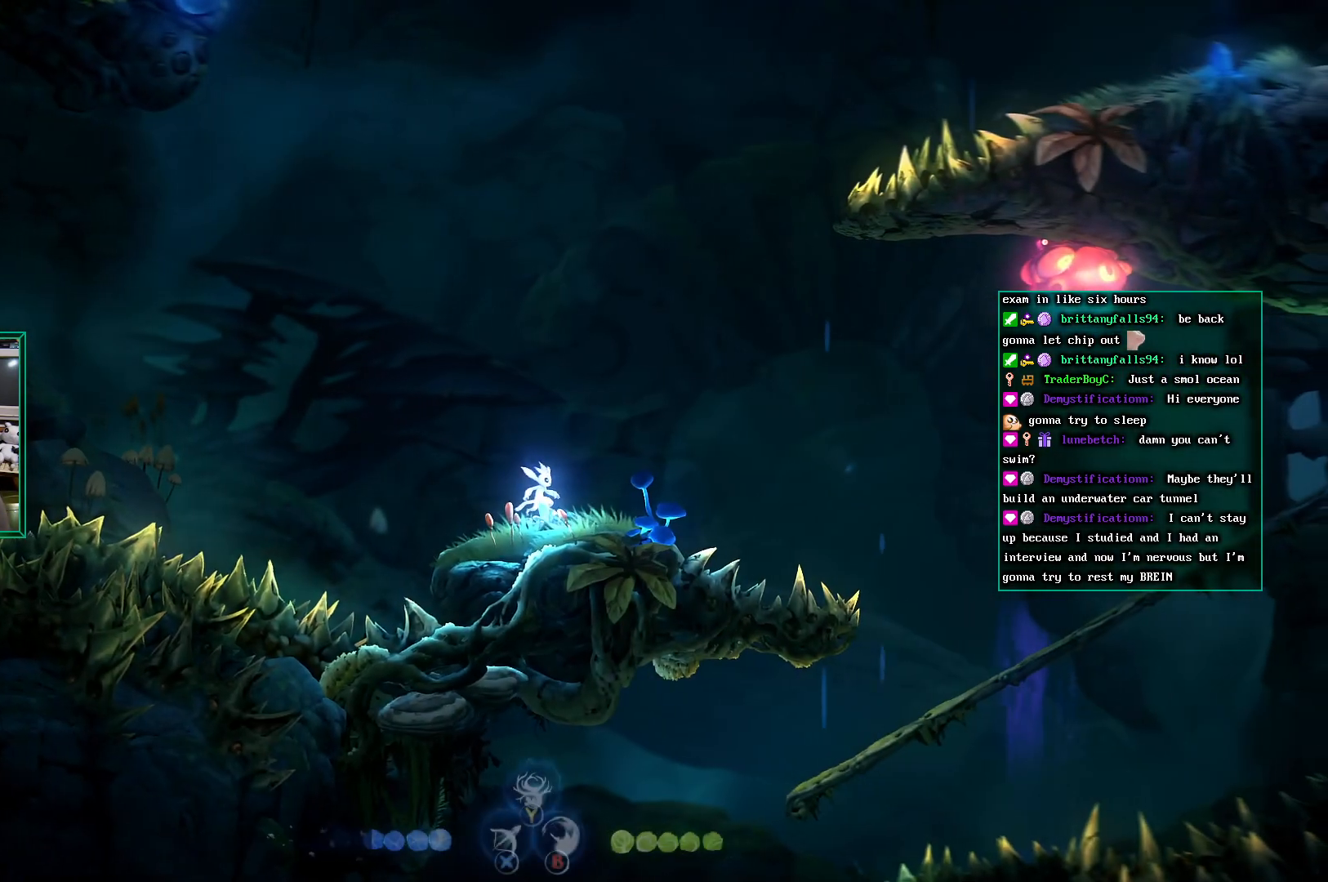
{"buttons": ["X"], "left_stick": "center", "events": [[217, "X", "up"], [400, "X", "down"]]}
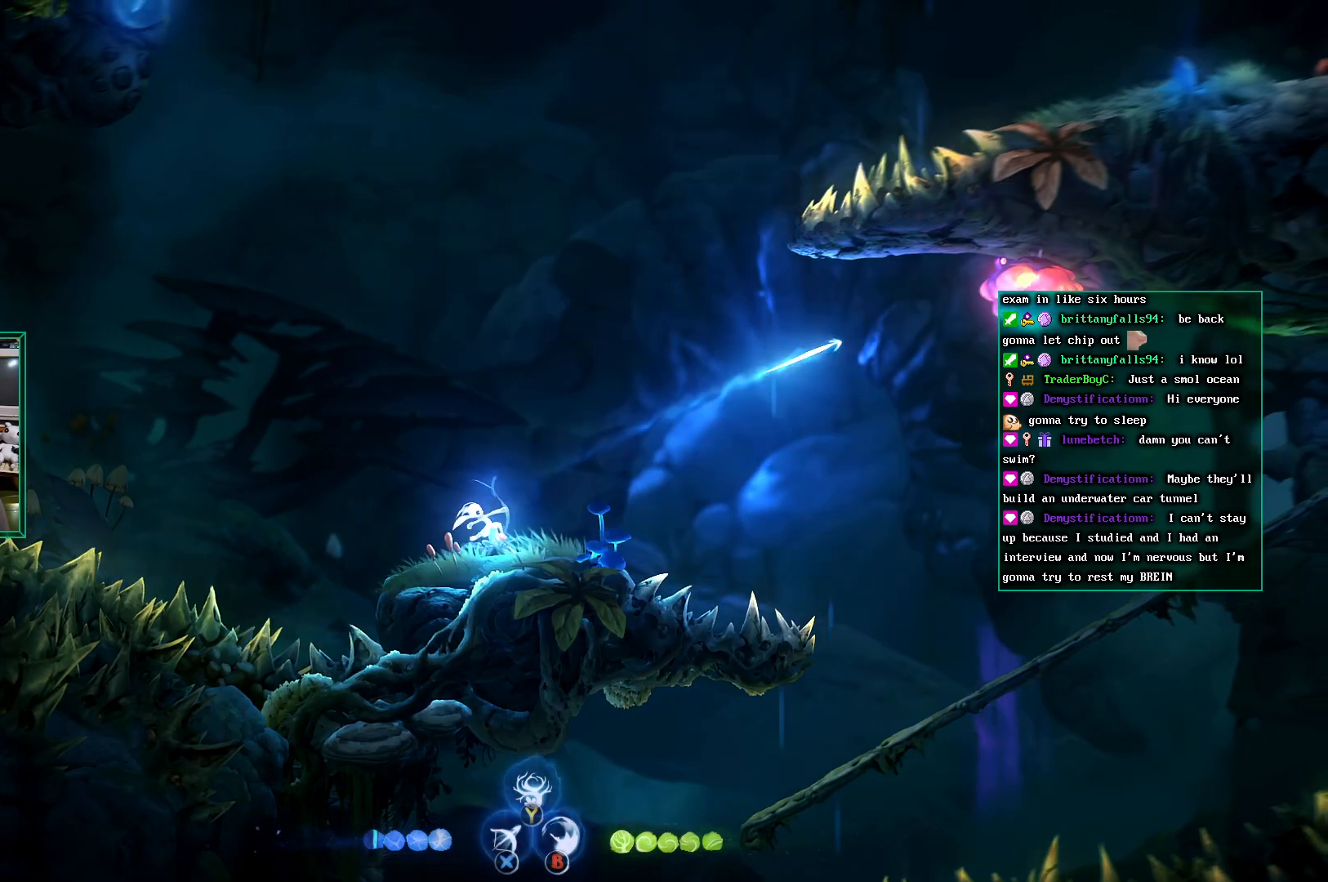
{"buttons": [], "left_stick": "center", "events": [[67, "X", "up"]]}
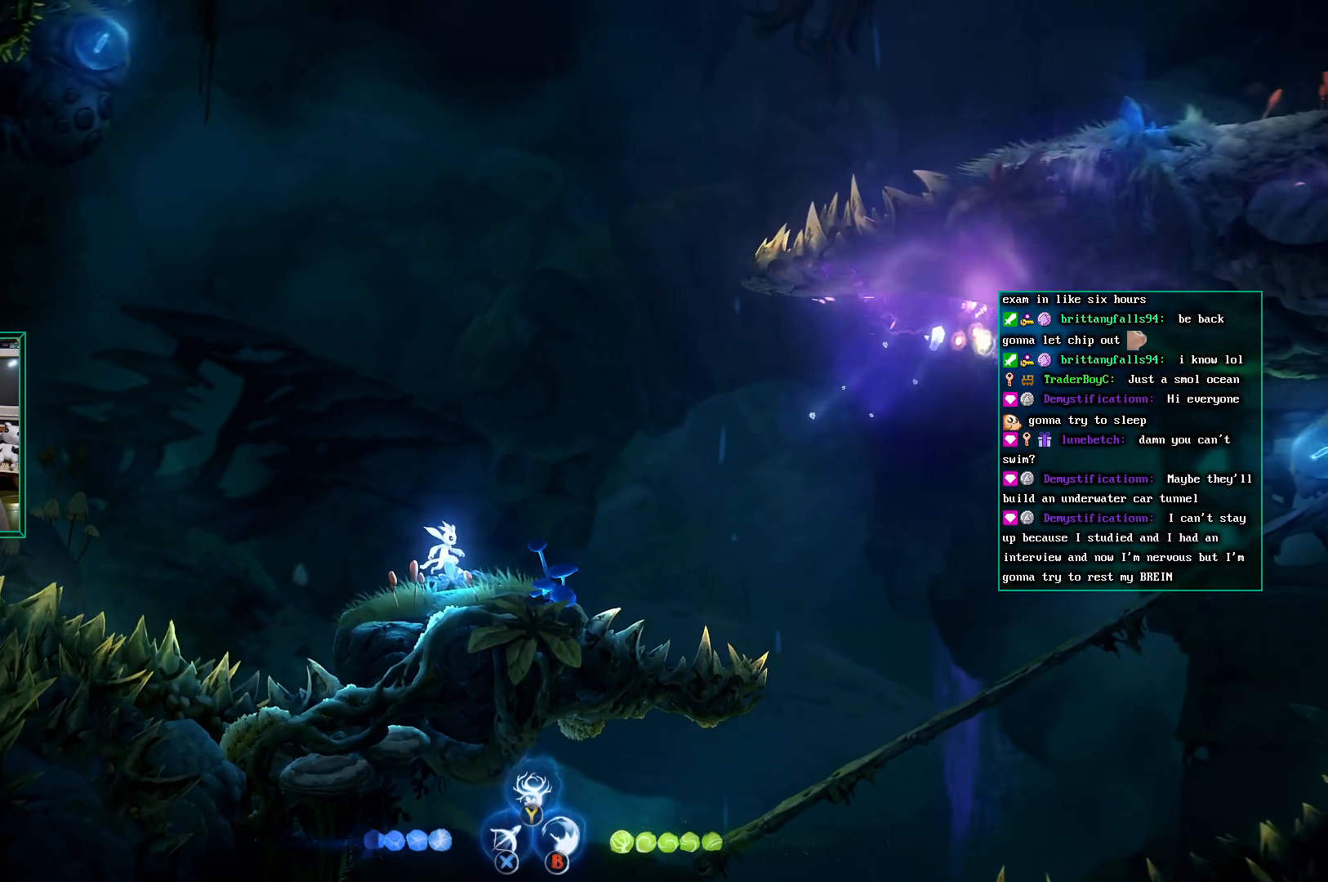
{"buttons": [], "left_stick": "center", "events": []}
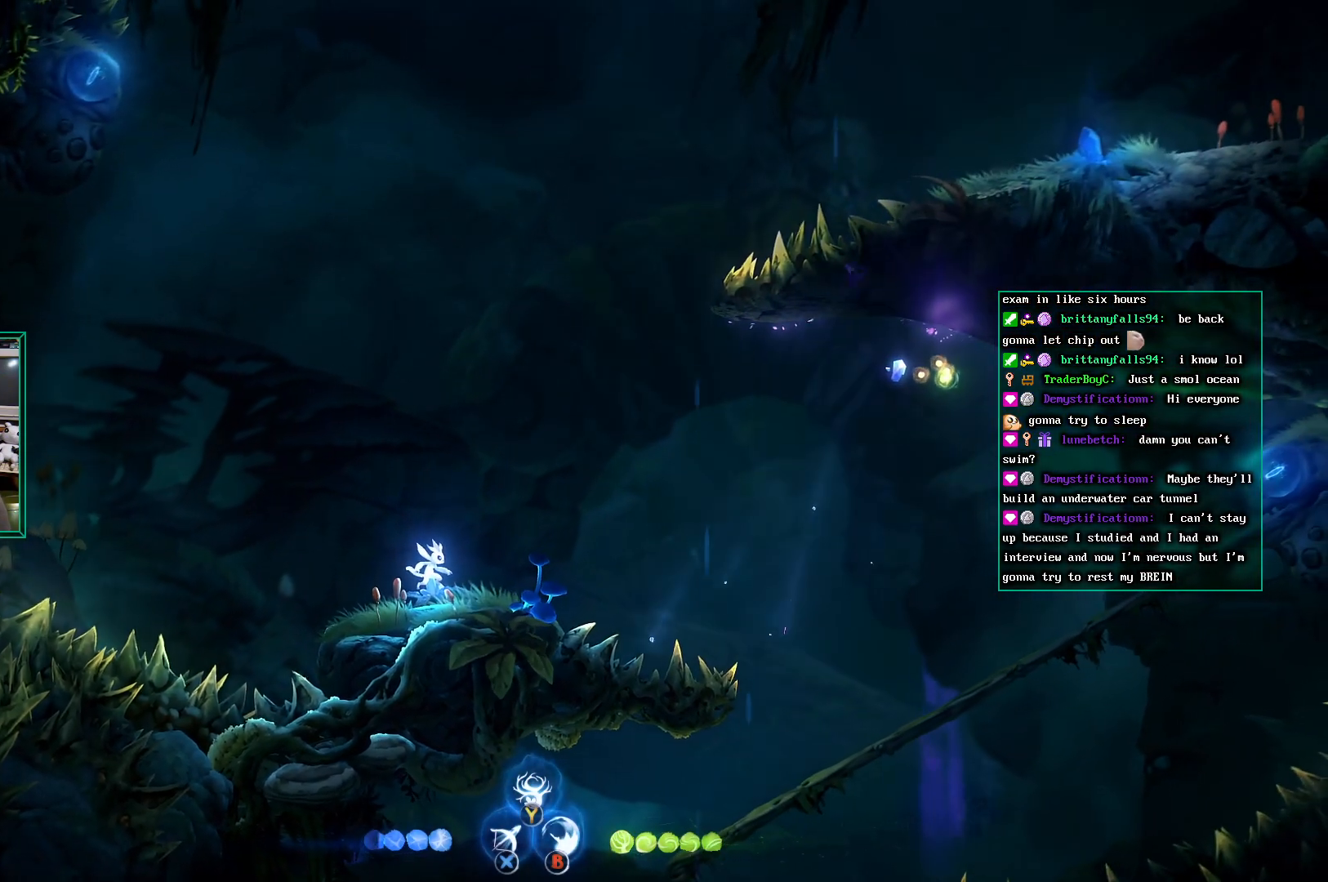
{"buttons": ["A"], "left_stick": "right", "events": [[100, "left_stick", "right"], [400, "A", "down"]]}
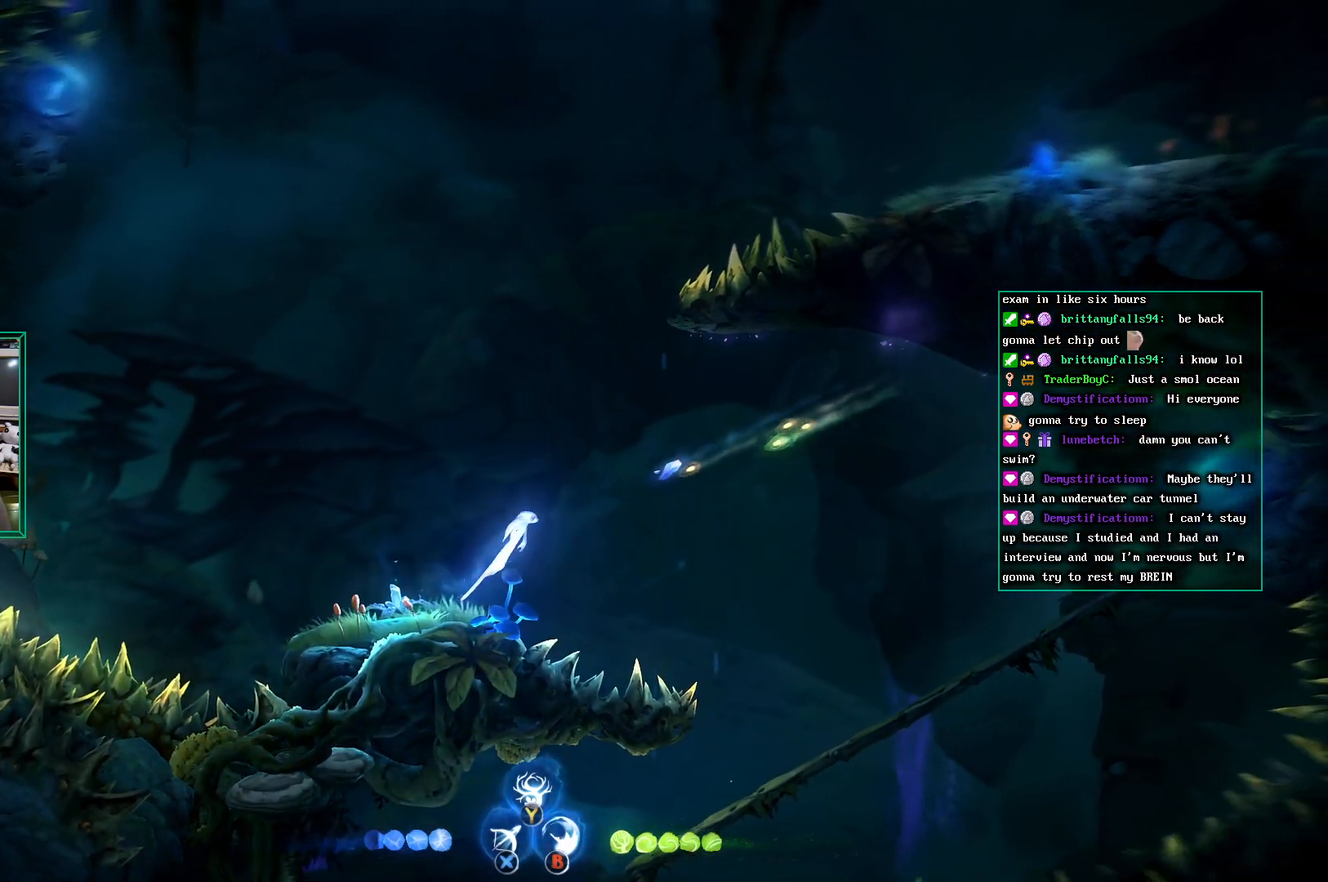
{"buttons": [], "left_stick": "right", "events": [[233, "A", "up"]]}